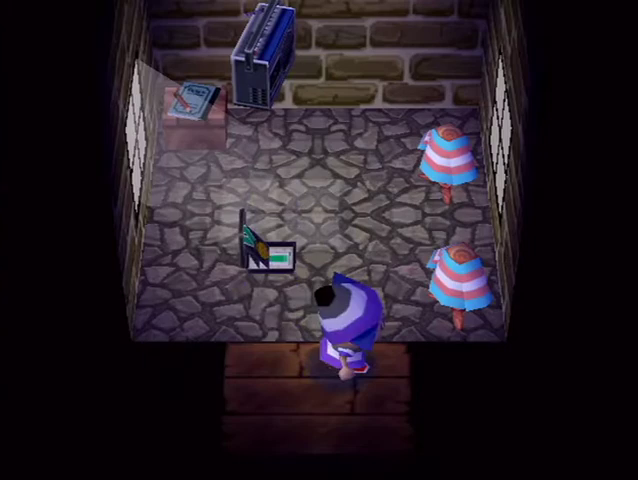
Gameplay with a controller (Nintendo layout); each line is a JSON object with the inputs held at the frame after it. "button_events" lists button changes between this image and that frame as [ms after this image, input, new state], when the widget could be followed in between (sticks are given only as held states). Not read: L3 R3.
{"buttons": ["L1"], "left_stick": "down", "right_stick": "center", "button_events": [[100, "B", "down"], [267, "B", "up"]]}
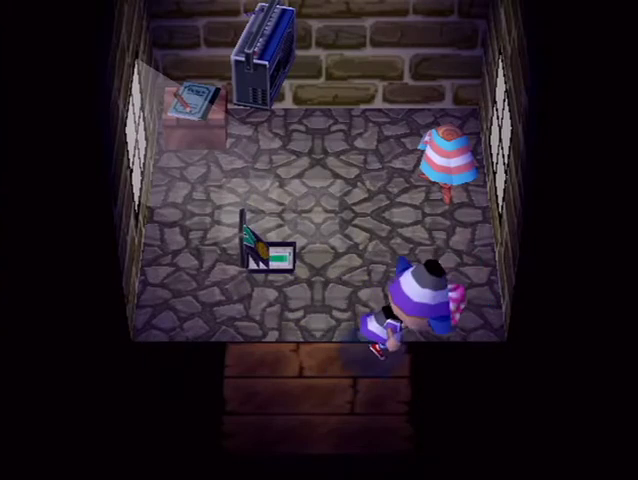
{"buttons": ["L1"], "left_stick": "down", "right_stick": "center", "button_events": []}
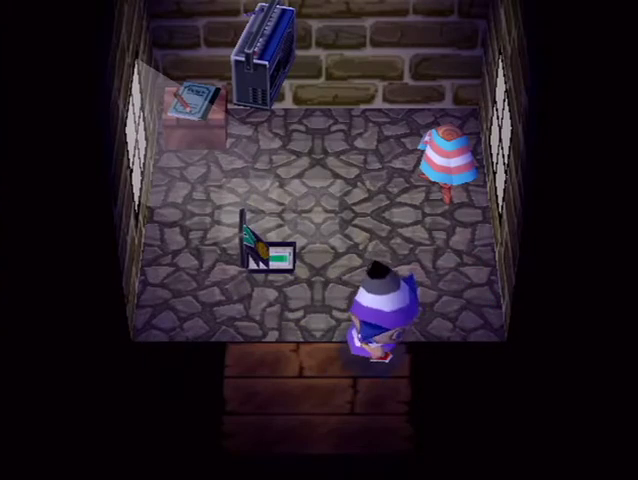
{"buttons": ["L1"], "left_stick": "down", "right_stick": "center", "button_events": []}
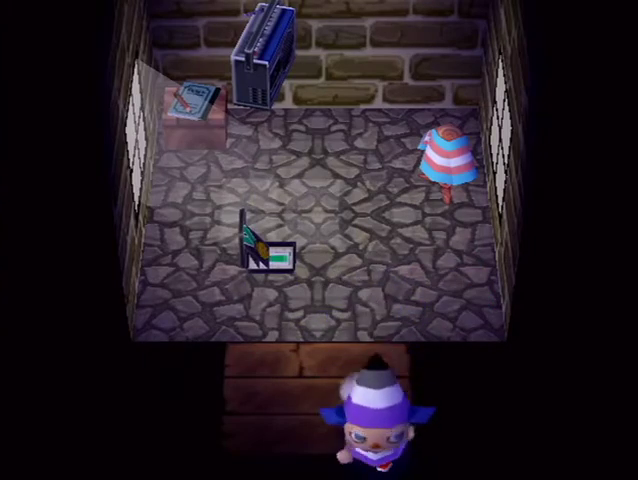
{"buttons": ["L1"], "left_stick": "down", "right_stick": "center", "button_events": []}
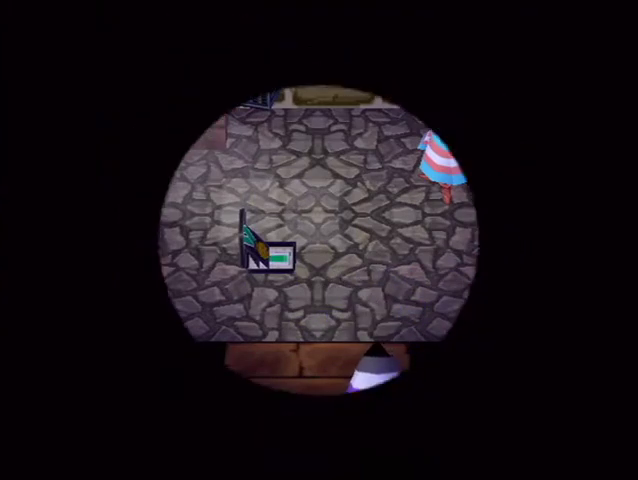
{"buttons": [], "left_stick": "down", "right_stick": "center", "button_events": [[500, "L1", "up"]]}
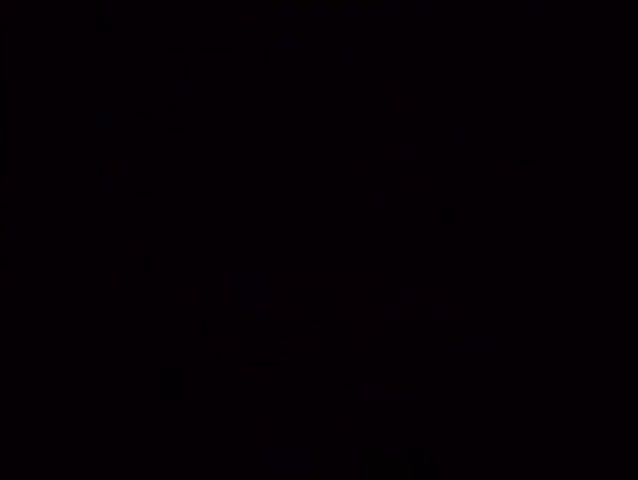
{"buttons": [], "left_stick": "center", "right_stick": "center", "button_events": []}
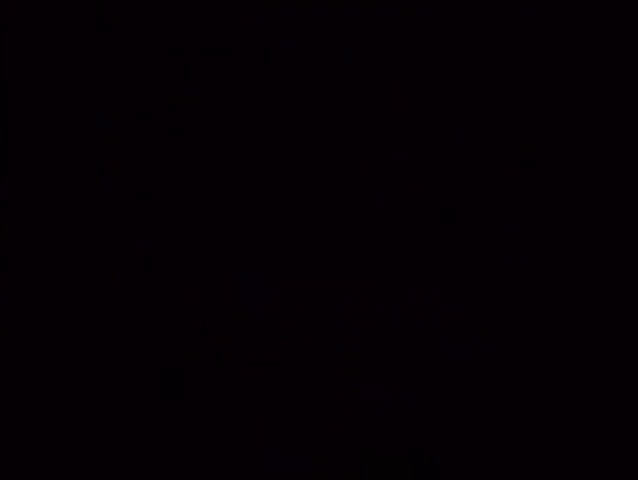
{"buttons": [], "left_stick": "center", "right_stick": "center", "button_events": []}
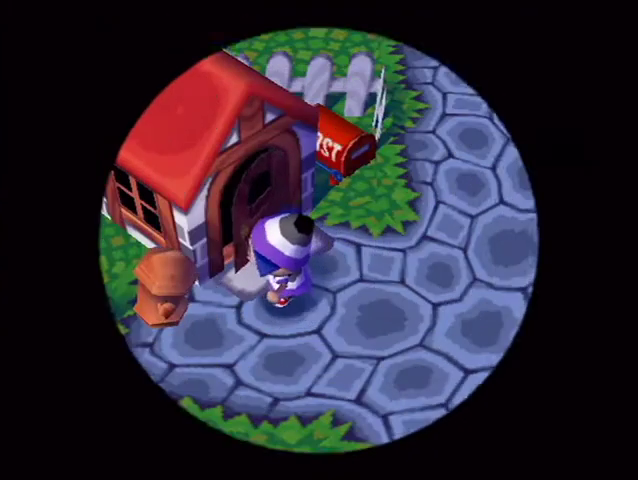
{"buttons": [], "left_stick": "up-left", "right_stick": "center", "button_events": []}
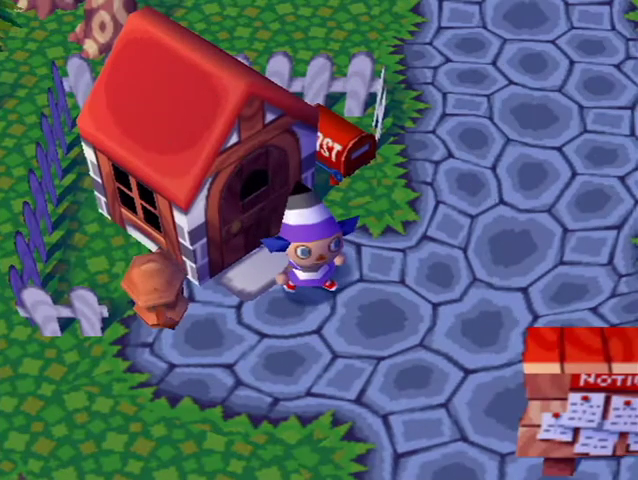
{"buttons": [], "left_stick": "up-left", "right_stick": "center", "button_events": []}
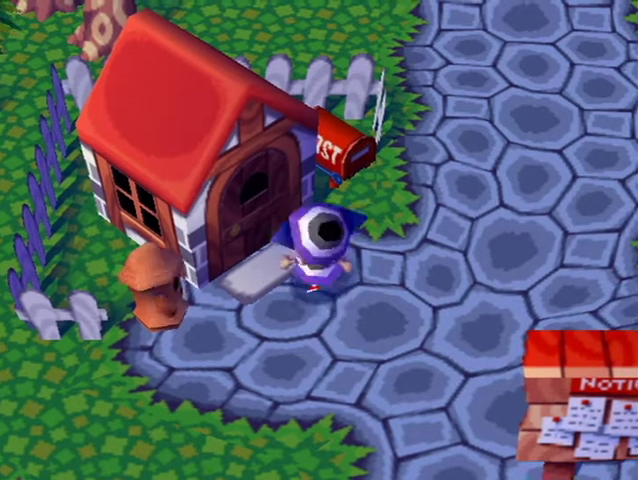
{"buttons": [], "left_stick": "up", "right_stick": "center", "button_events": [[167, "A", "down"], [233, "A", "up"], [300, "A", "down"], [400, "A", "up"]]}
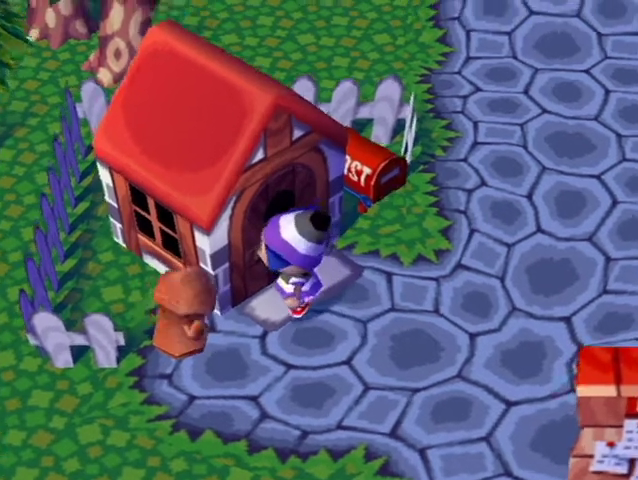
{"buttons": [], "left_stick": "right", "right_stick": "center", "button_events": []}
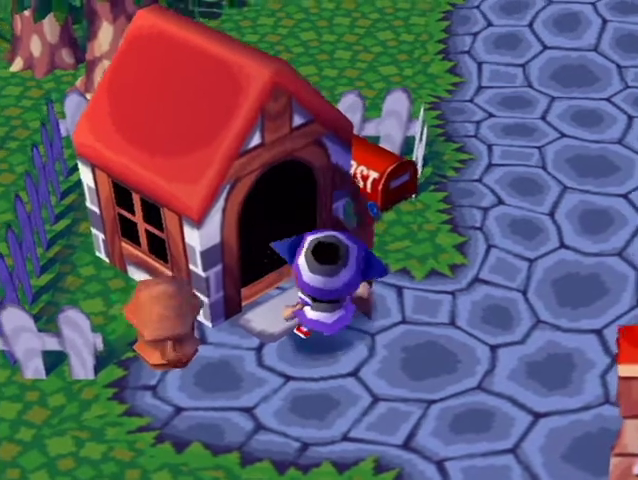
{"buttons": [], "left_stick": "down-right", "right_stick": "down", "button_events": []}
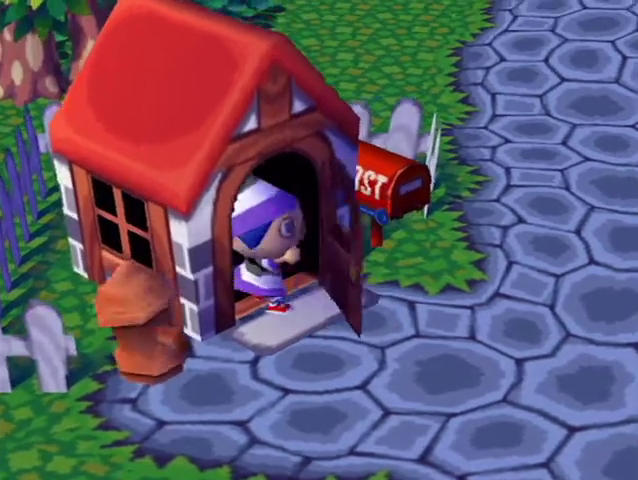
{"buttons": [], "left_stick": "center", "right_stick": "center", "button_events": []}
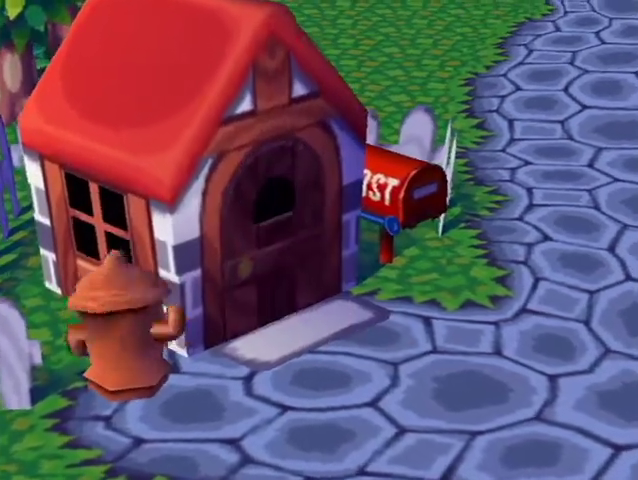
{"buttons": [], "left_stick": "center", "right_stick": "center", "button_events": []}
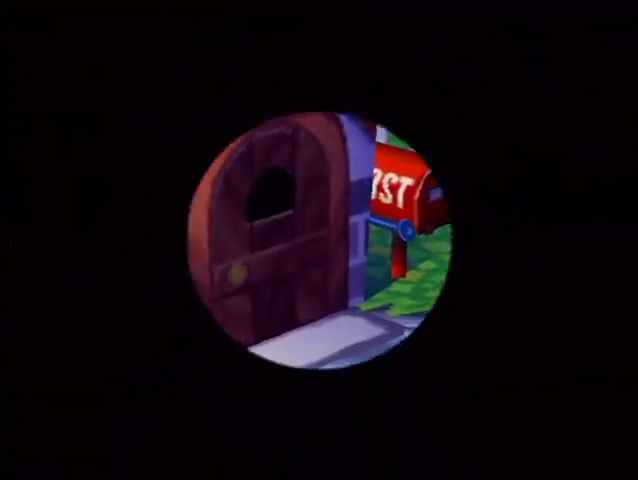
{"buttons": [], "left_stick": "center", "right_stick": "center", "button_events": []}
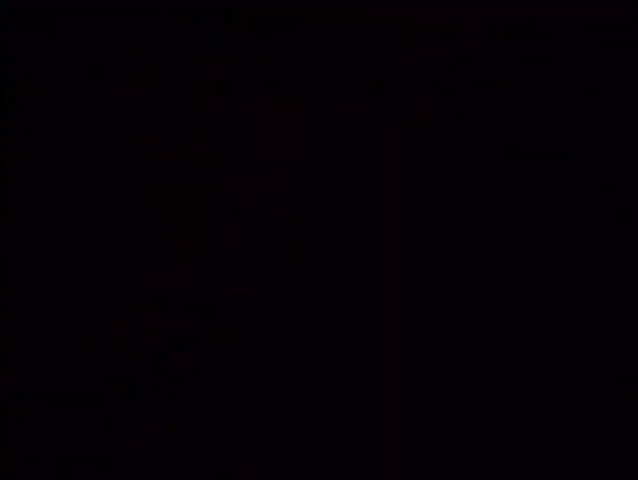
{"buttons": [], "left_stick": "center", "right_stick": "center", "button_events": []}
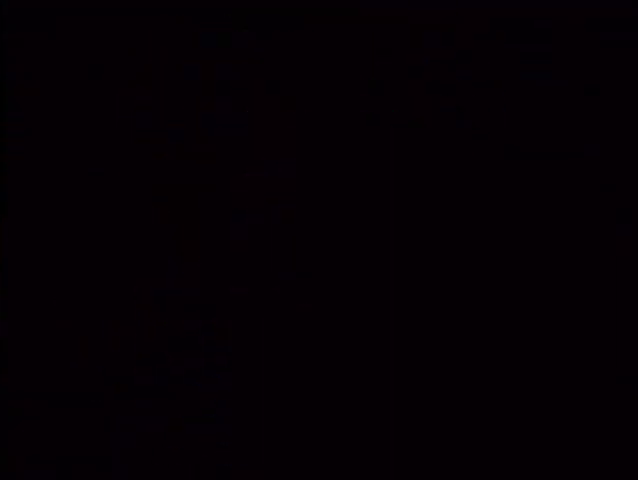
{"buttons": [], "left_stick": "up-left", "right_stick": "center", "button_events": []}
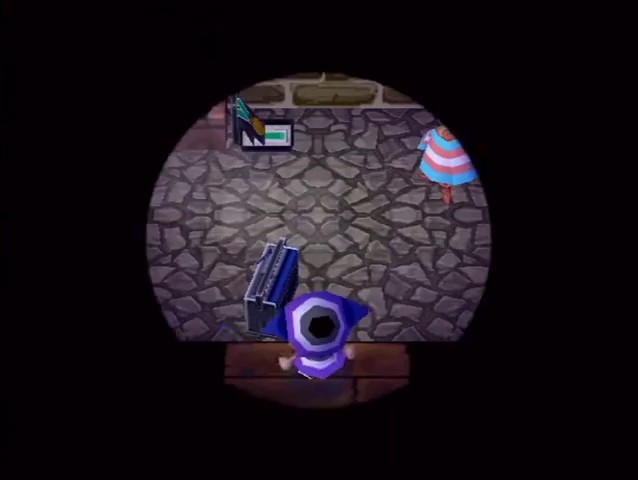
{"buttons": ["L1"], "left_stick": "center", "right_stick": "center", "button_events": [[233, "B", "down"], [333, "B", "up"], [400, "B", "down"], [500, "B", "up"], [500, "L1", "down"]]}
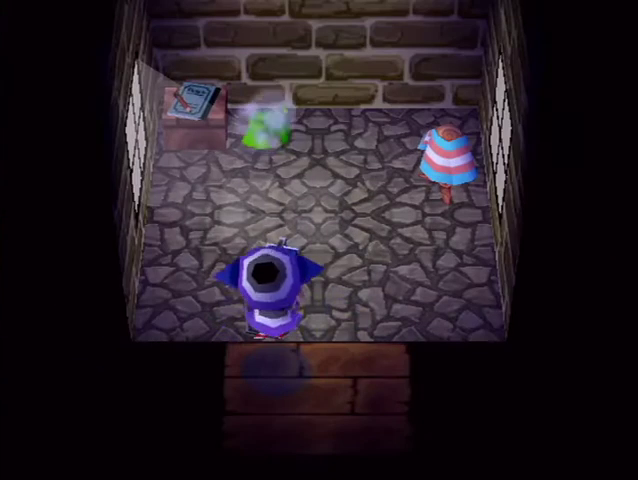
{"buttons": ["L1"], "left_stick": "down-right", "right_stick": "center", "button_events": []}
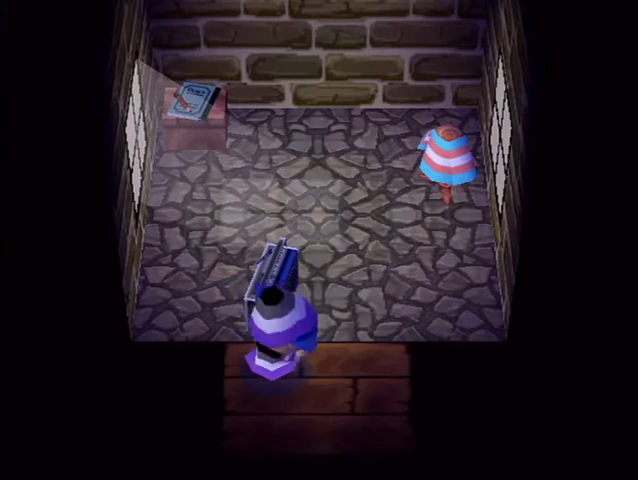
{"buttons": ["L1"], "left_stick": "down-right", "right_stick": "center", "button_events": []}
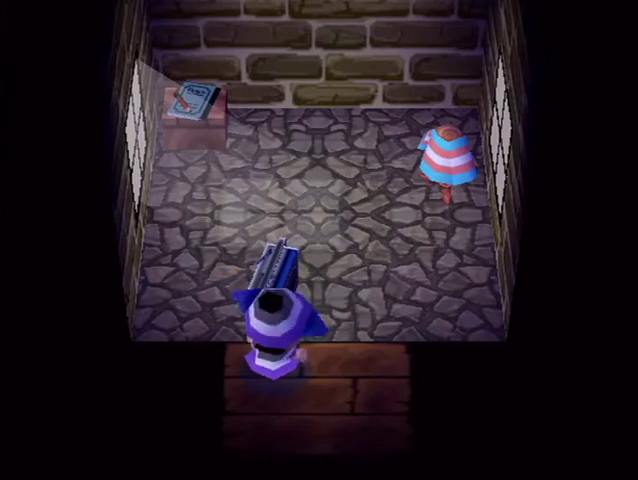
{"buttons": ["L1"], "left_stick": "down", "right_stick": "center", "button_events": []}
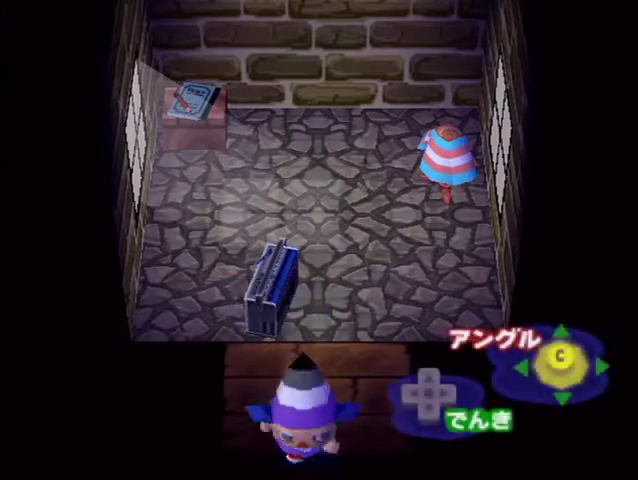
{"buttons": ["L1"], "left_stick": "down", "right_stick": "center", "button_events": []}
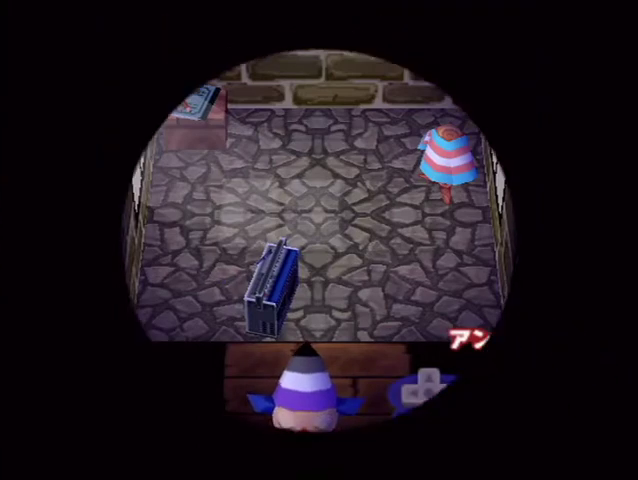
{"buttons": ["L1"], "left_stick": "down", "right_stick": "center", "button_events": []}
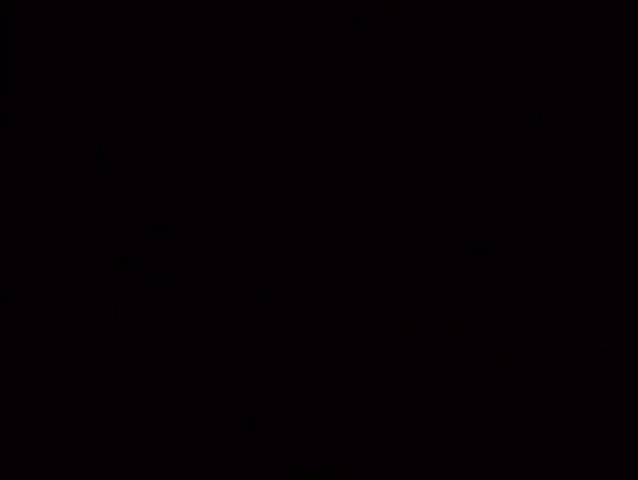
{"buttons": [], "left_stick": "center", "right_stick": "center", "button_events": [[33, "L1", "up"]]}
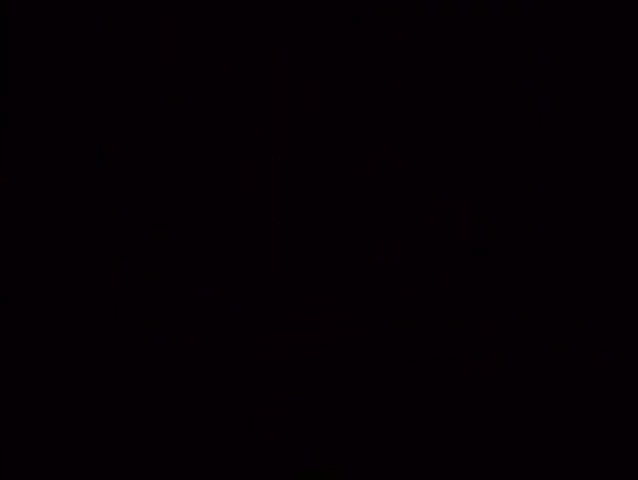
{"buttons": [], "left_stick": "center", "right_stick": "center", "button_events": []}
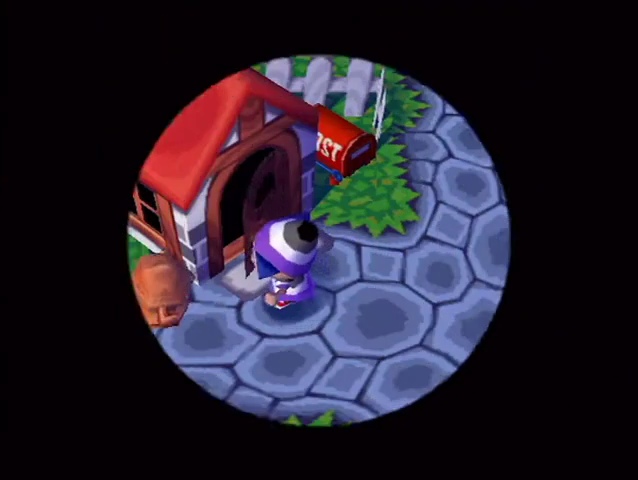
{"buttons": [], "left_stick": "up-left", "right_stick": "center", "button_events": []}
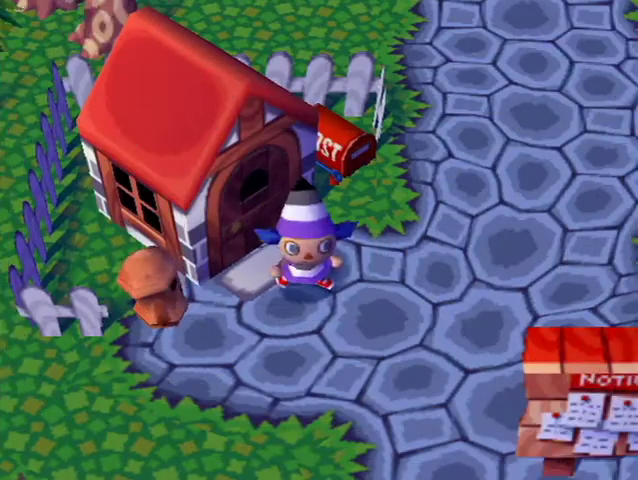
{"buttons": [], "left_stick": "up-left", "right_stick": "center", "button_events": []}
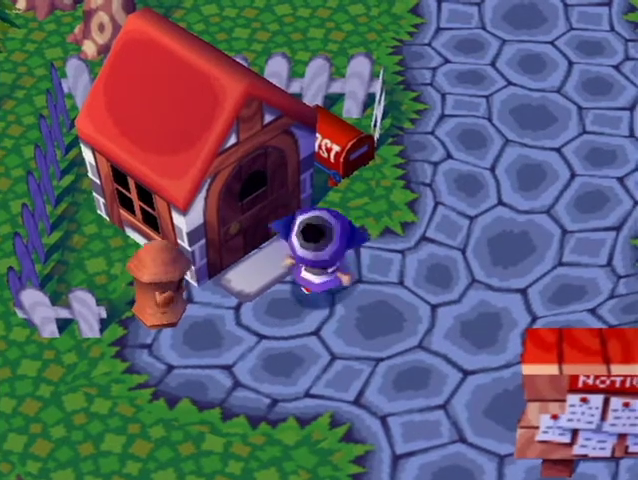
{"buttons": ["A"], "left_stick": "center", "right_stick": "center", "button_events": [[100, "A", "down"], [167, "A", "up"], [333, "A", "down"], [400, "A", "up"], [467, "A", "down"]]}
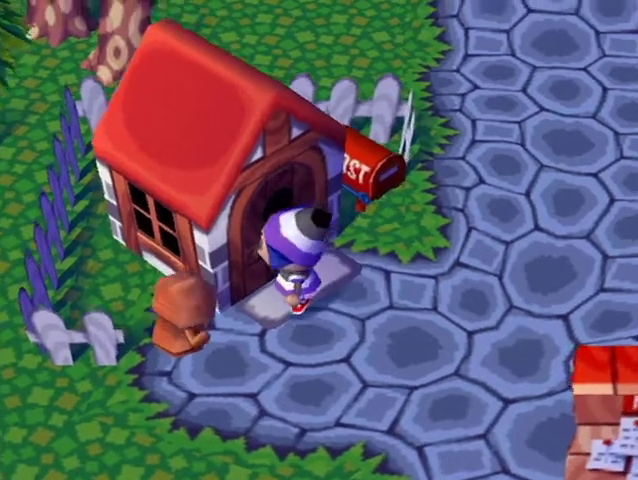
{"buttons": [], "left_stick": "up-right", "right_stick": "center", "button_events": [[67, "A", "up"]]}
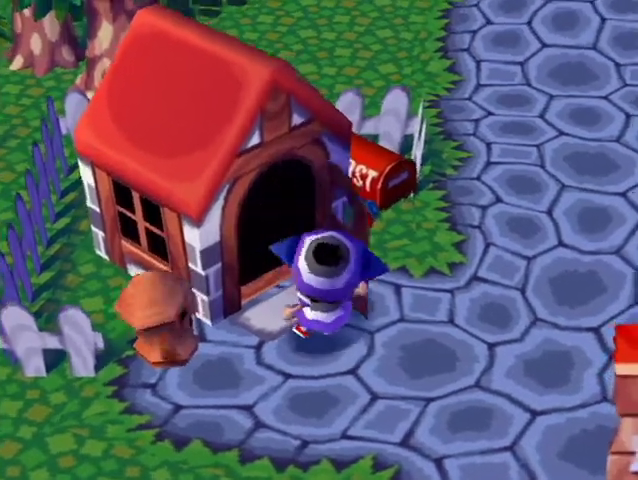
{"buttons": [], "left_stick": "right", "right_stick": "center", "button_events": []}
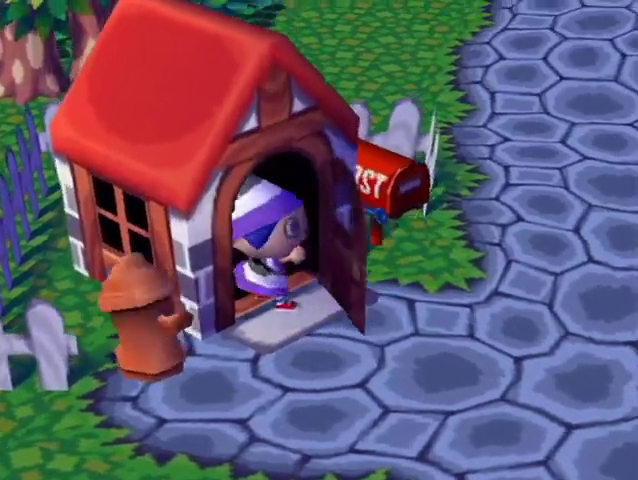
{"buttons": [], "left_stick": "center", "right_stick": "center", "button_events": []}